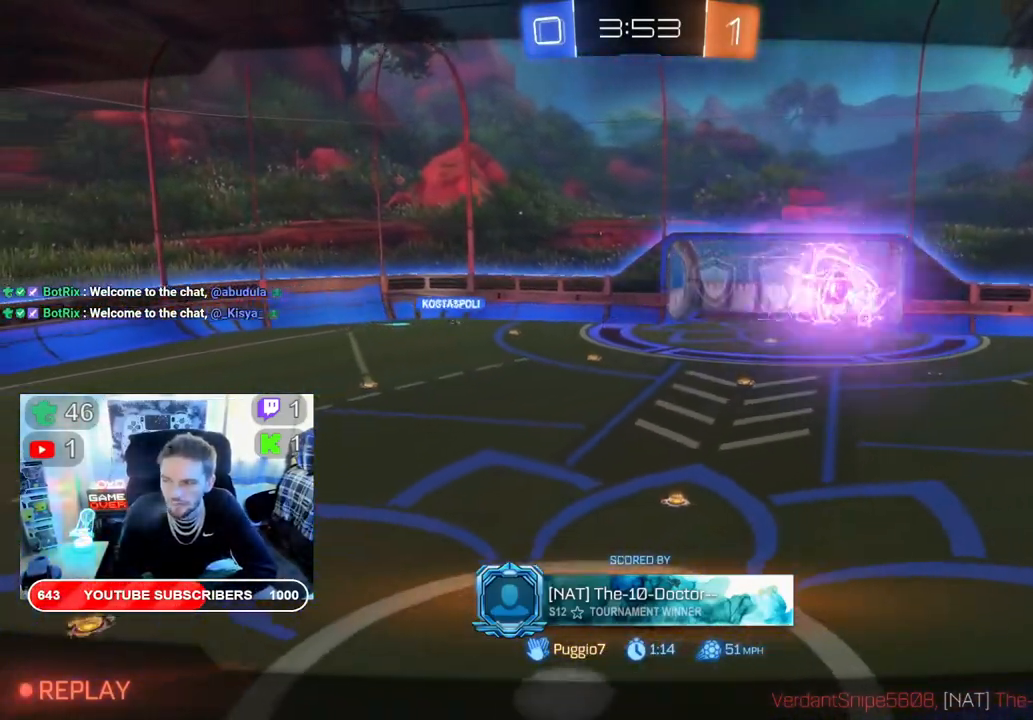
Gameplay with a controller (Xbox layout); each line is a JSON object with the inputs held at the frame after it. "events" lists button and stick changes between this image and that frame as [ms after this image, input, new state], when the widget could be followed in between.
{"buttons": ["R2"], "left_stick": "center", "right_stick": "center", "events": []}
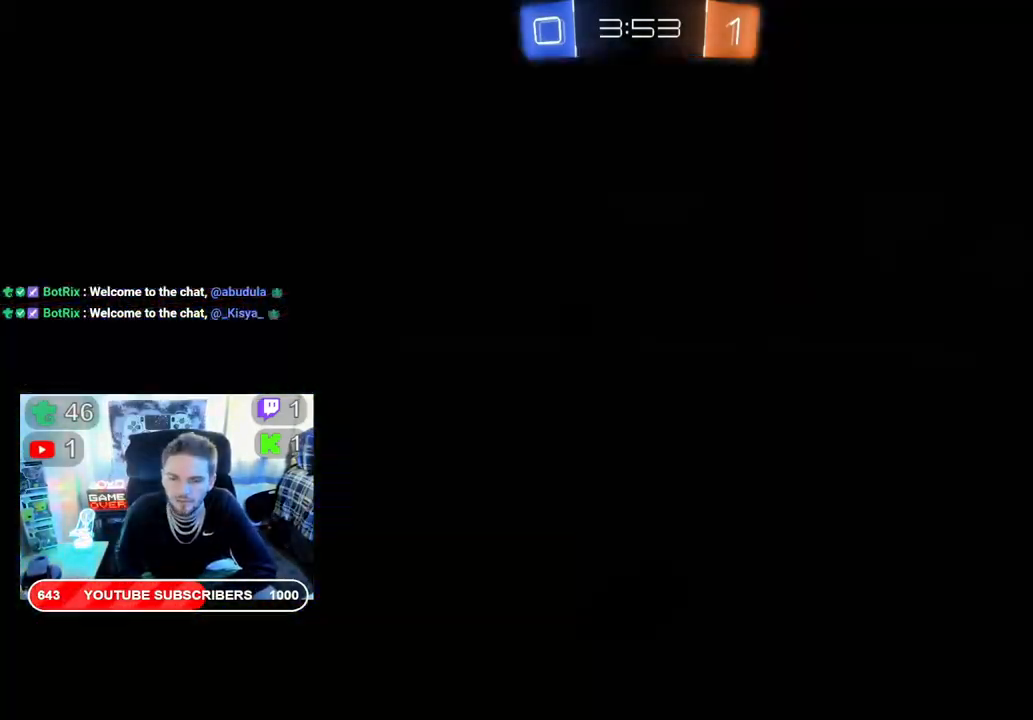
{"buttons": ["R2"], "left_stick": "center", "right_stick": "center", "events": []}
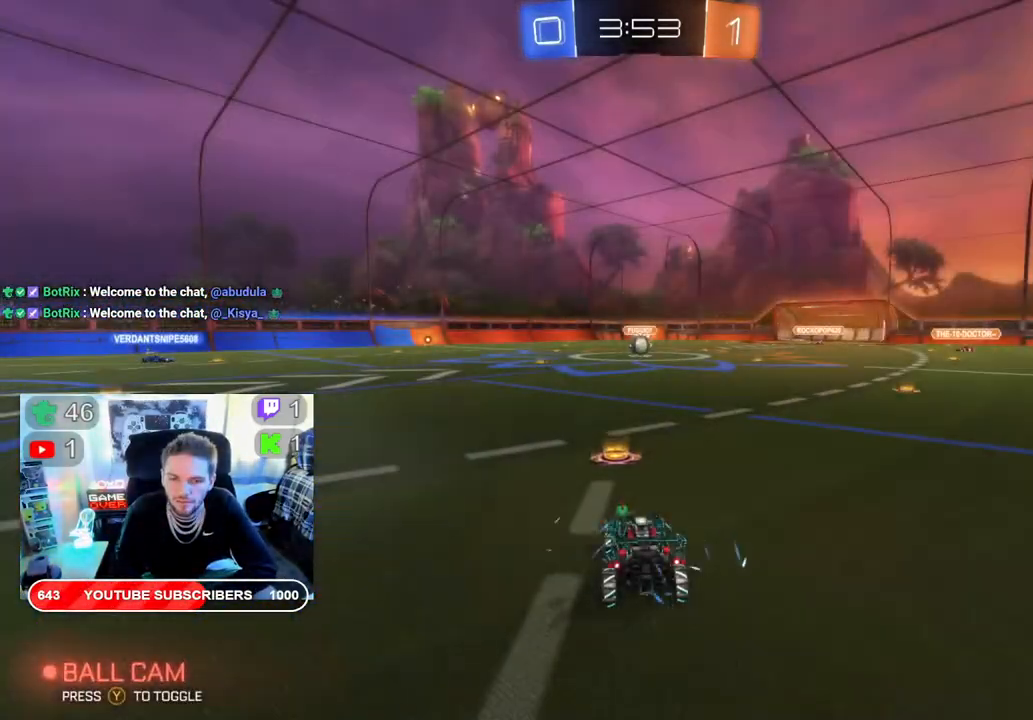
{"buttons": ["R2"], "left_stick": "center", "right_stick": "center", "events": []}
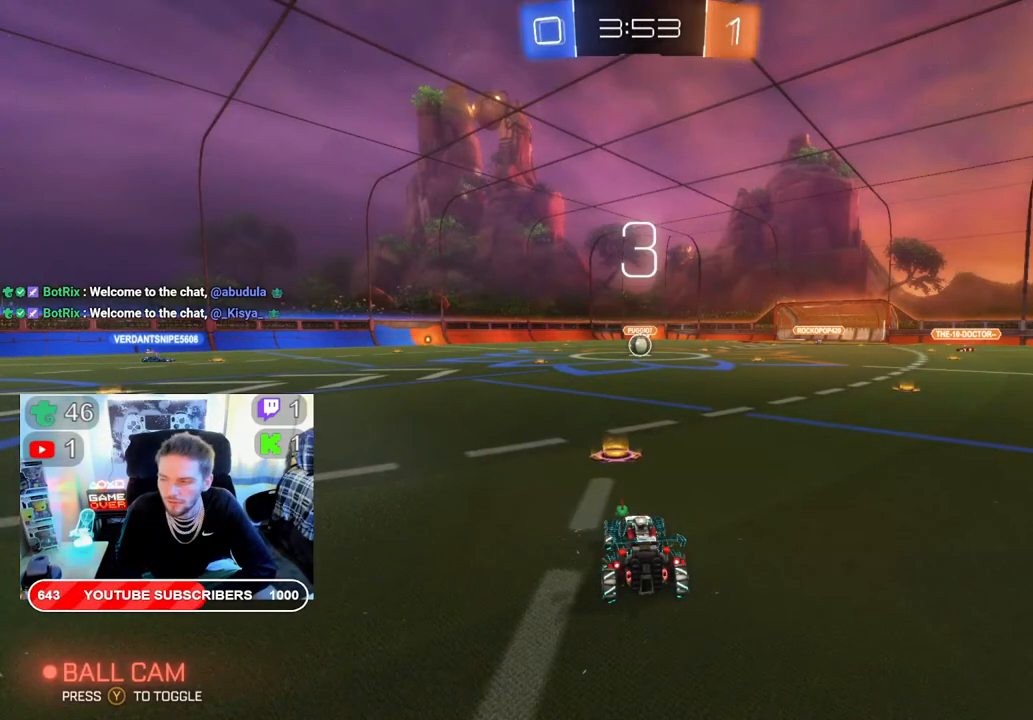
{"buttons": ["B", "R2"], "left_stick": "center", "right_stick": "center", "events": [[67, "B", "down"]]}
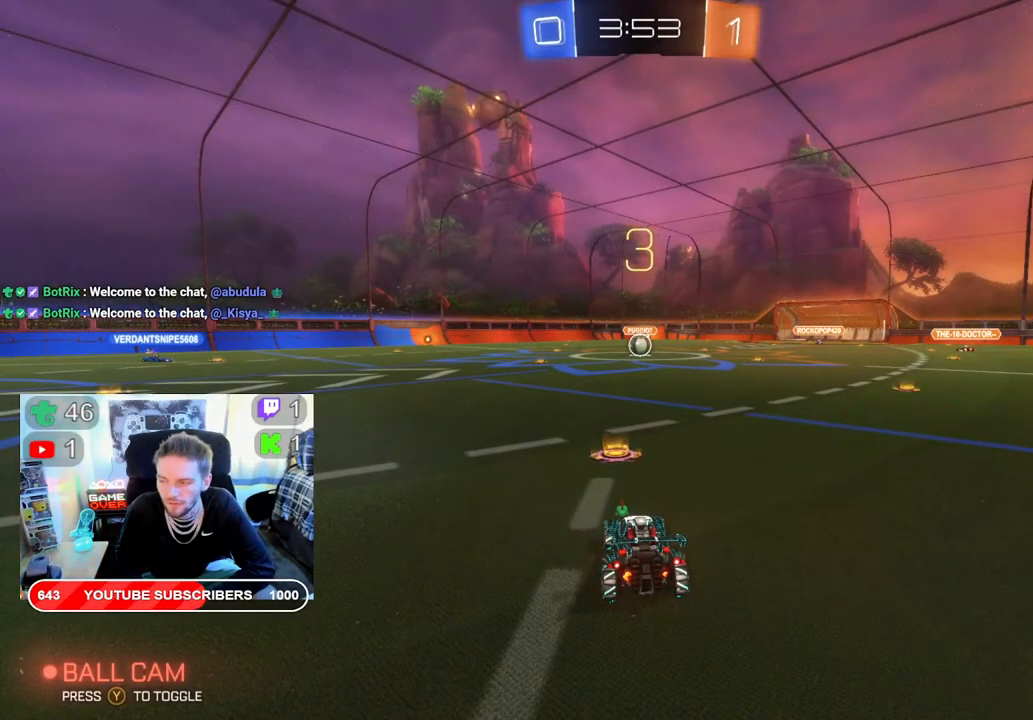
{"buttons": ["B", "R2"], "left_stick": "center", "right_stick": "center", "events": []}
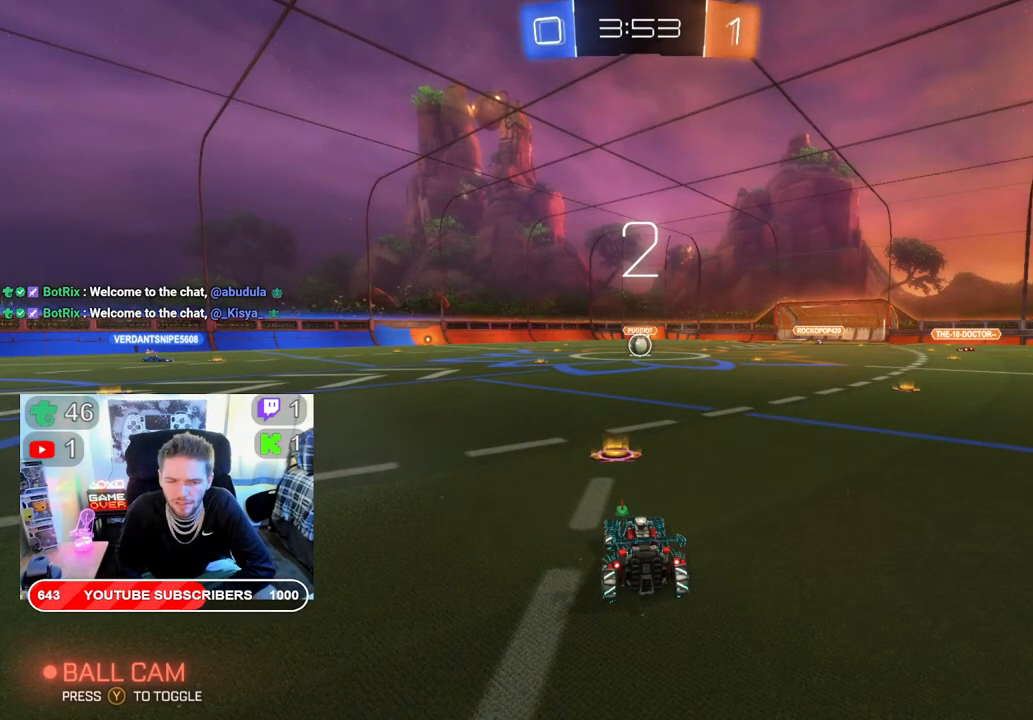
{"buttons": ["B", "R2"], "left_stick": "center", "right_stick": "center", "events": []}
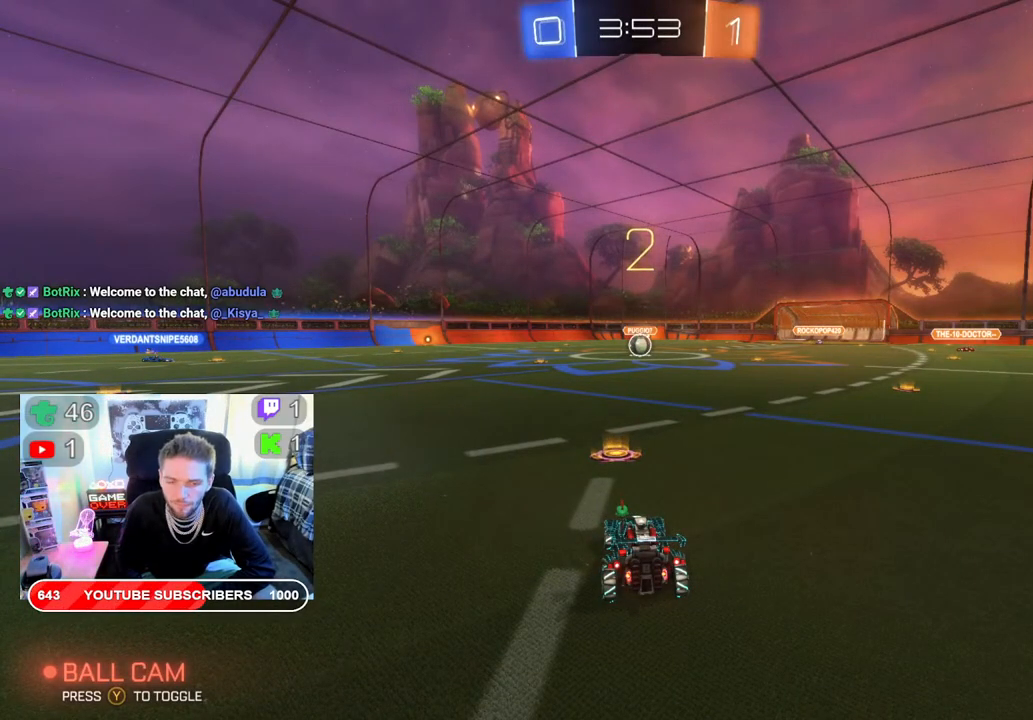
{"buttons": ["B", "R2"], "left_stick": "center", "right_stick": "center", "events": []}
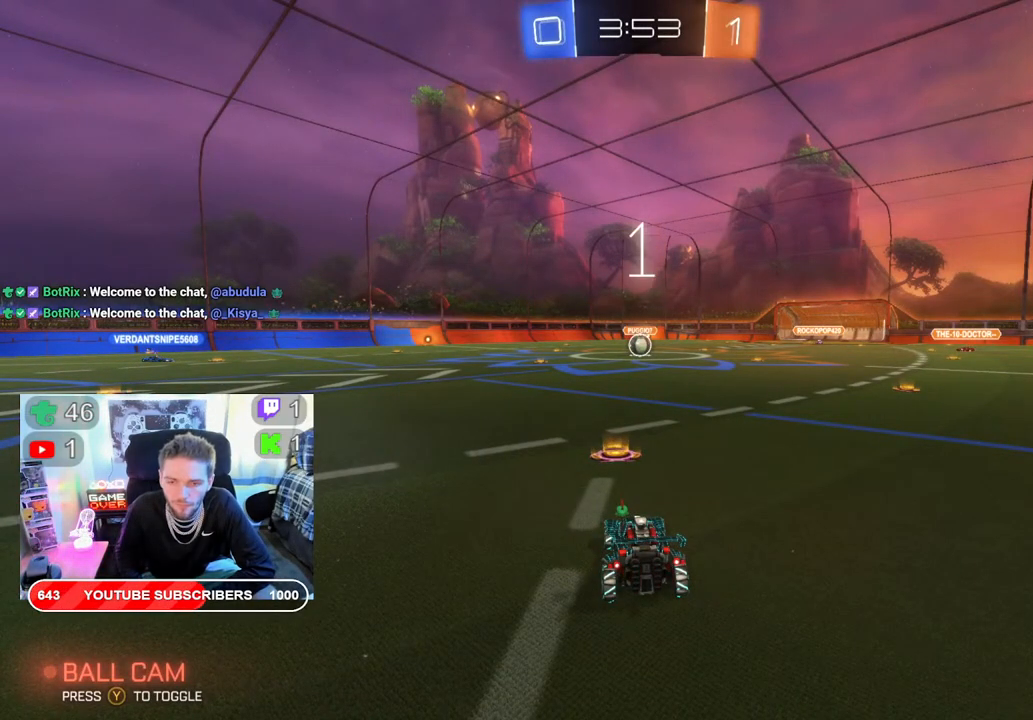
{"buttons": ["B", "R2"], "left_stick": "center", "right_stick": "center", "events": []}
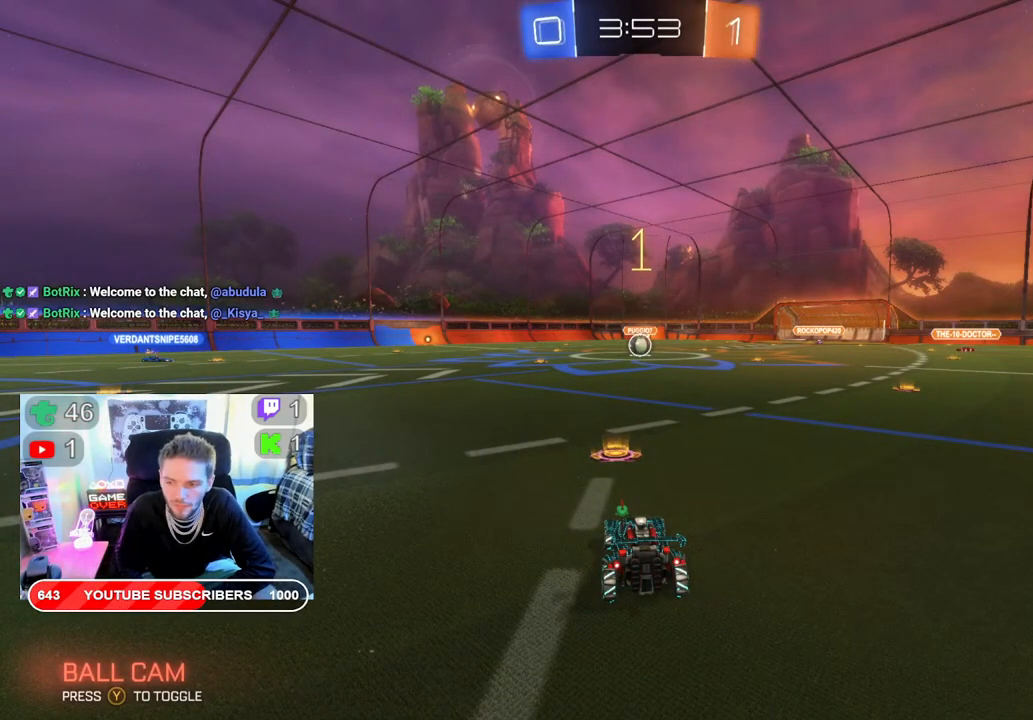
{"buttons": ["B", "R2"], "left_stick": "center", "right_stick": "center", "events": []}
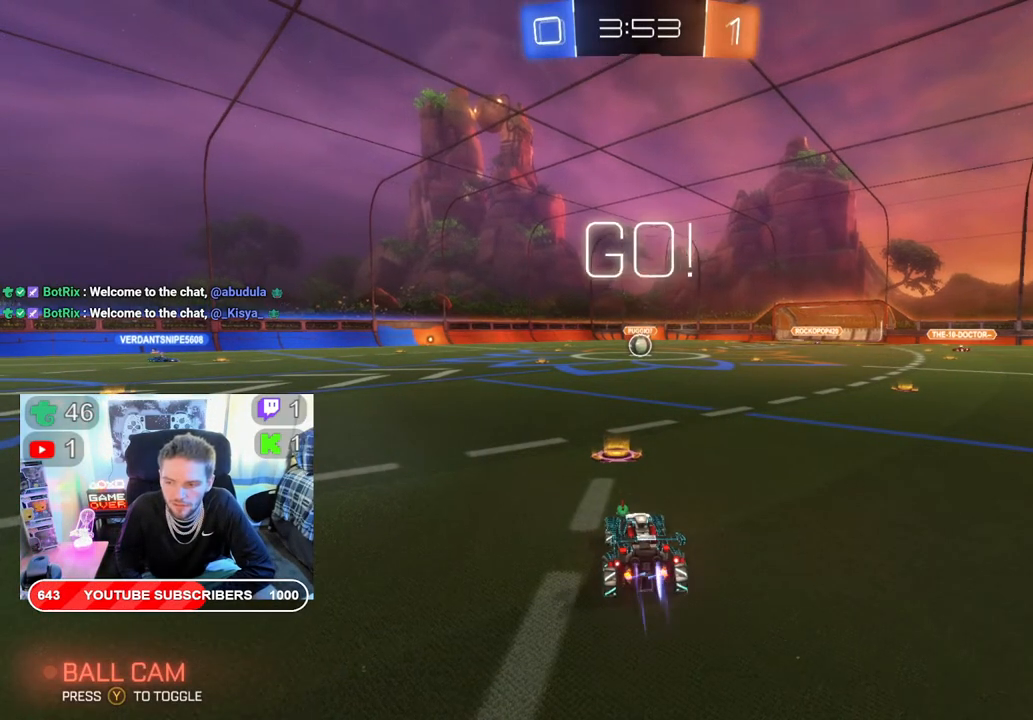
{"buttons": ["B", "R2"], "left_stick": "center", "right_stick": "center", "events": [[317, "left_stick", "right"], [433, "left_stick", "center"]]}
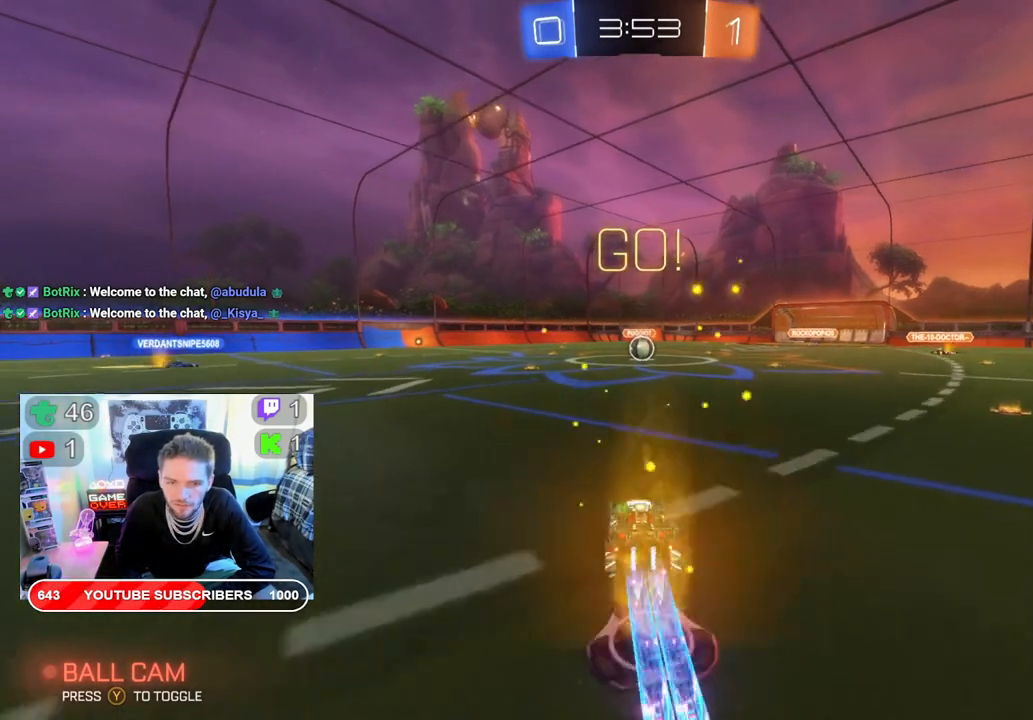
{"buttons": ["B", "R2"], "left_stick": "center", "right_stick": "center", "events": []}
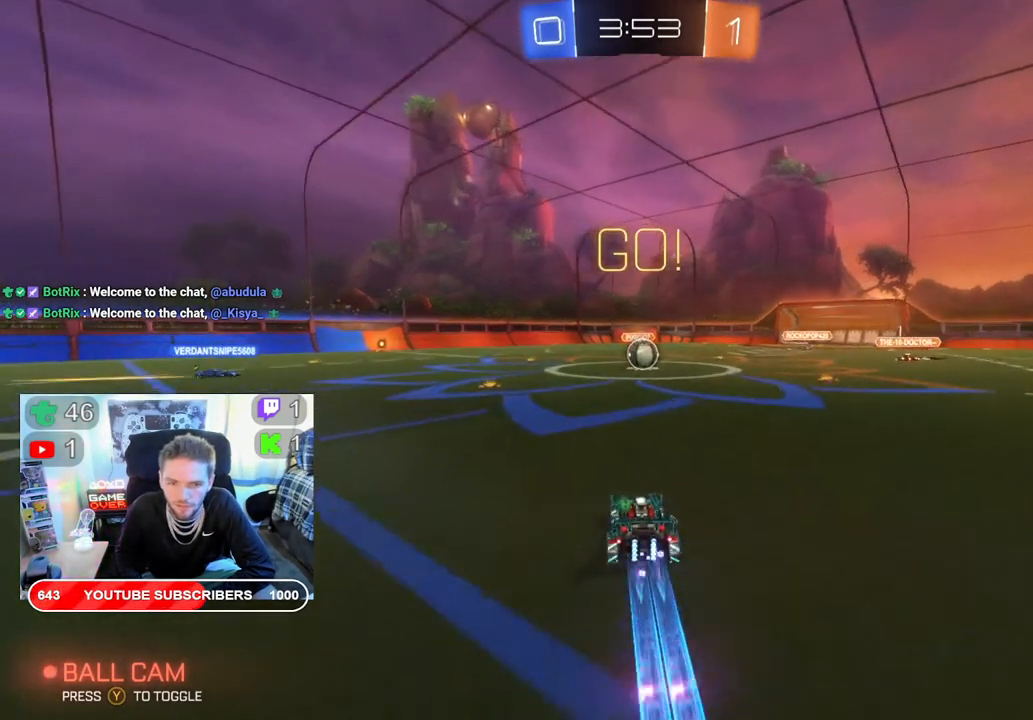
{"buttons": ["B", "R2"], "left_stick": "center", "right_stick": "center", "events": [[100, "left_stick", "right"], [250, "left_stick", "center"]]}
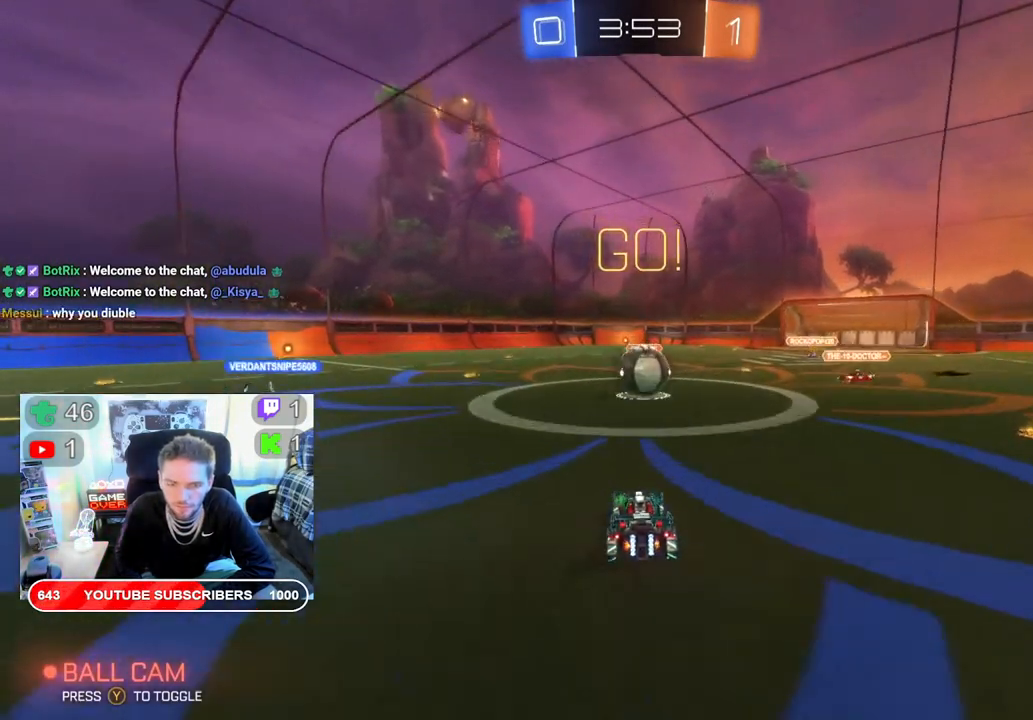
{"buttons": ["A", "L2", "R2"], "left_stick": "up", "right_stick": "center", "events": [[50, "B", "up"], [83, "left_stick", "up"], [167, "L2", "down"], [200, "A", "down"], [317, "A", "up"], [417, "A", "down"]]}
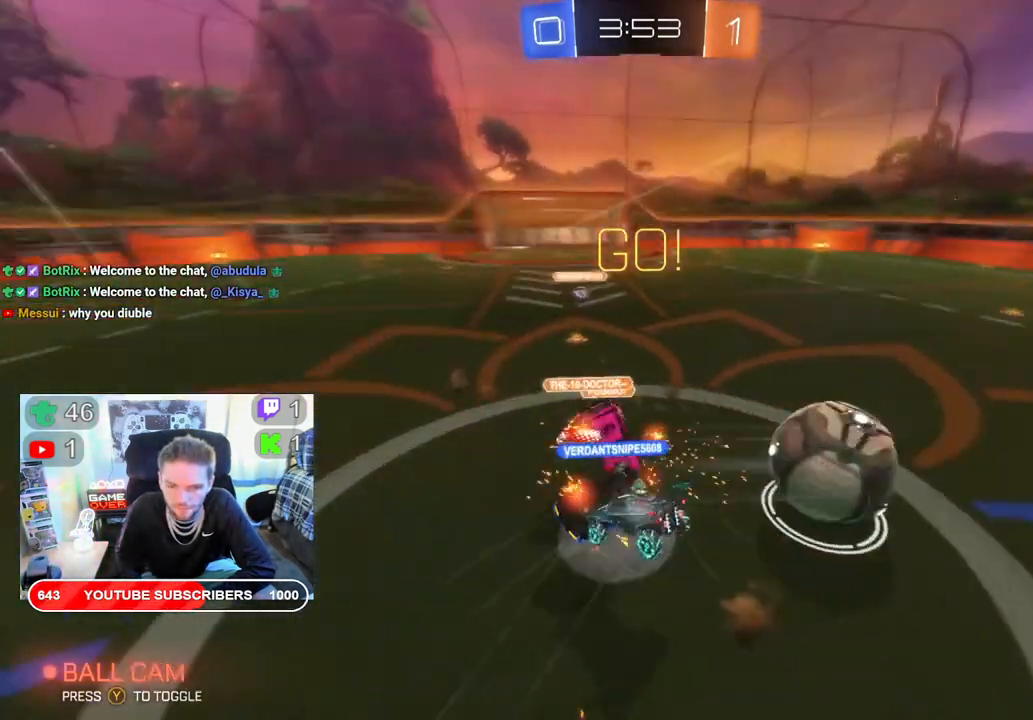
{"buttons": ["R2"], "left_stick": "center", "right_stick": "center", "events": [[17, "A", "up"], [83, "A", "down"], [183, "L2", "up"], [233, "A", "up"], [317, "left_stick", "center"]]}
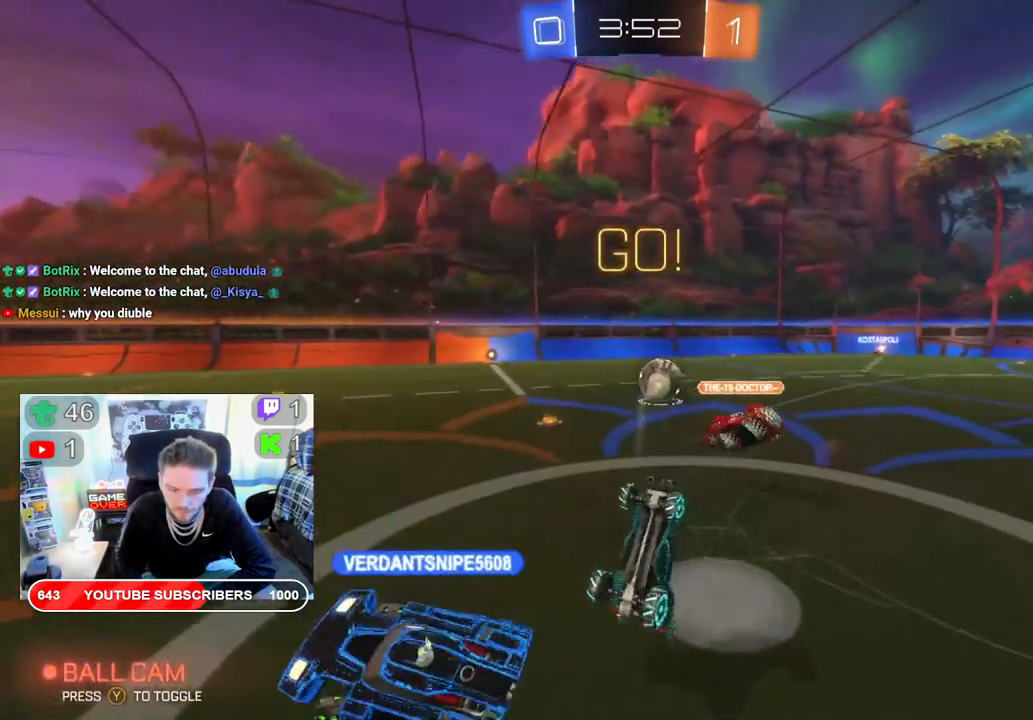
{"buttons": ["R2"], "left_stick": "left", "right_stick": "center", "events": [[133, "left_stick", "left"]]}
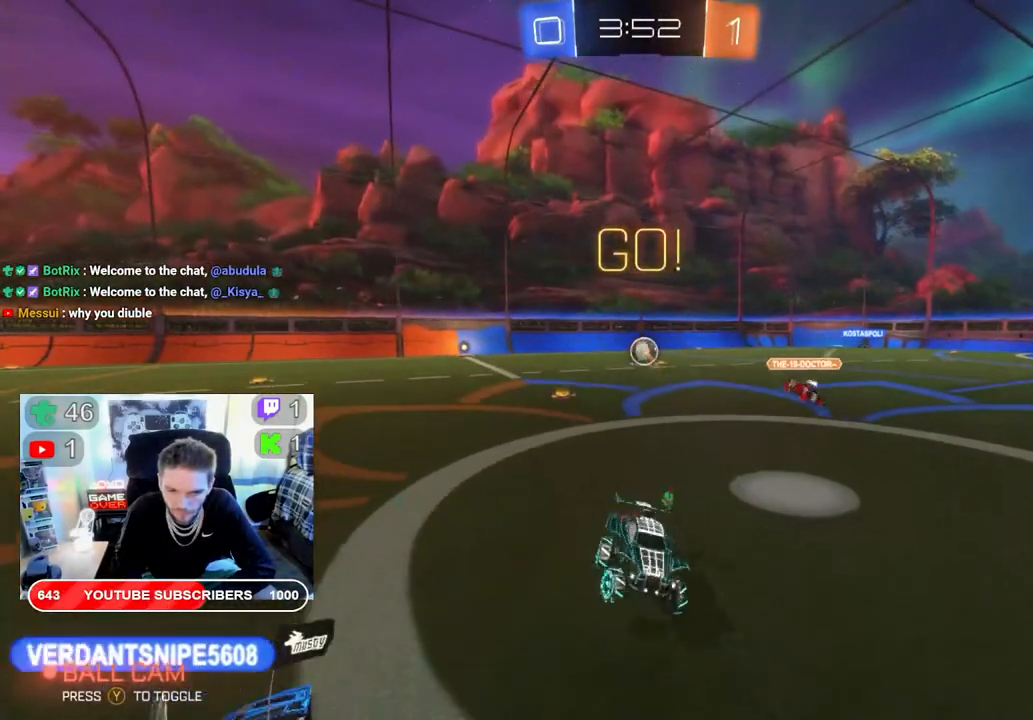
{"buttons": ["R2"], "left_stick": "left", "right_stick": "center", "events": []}
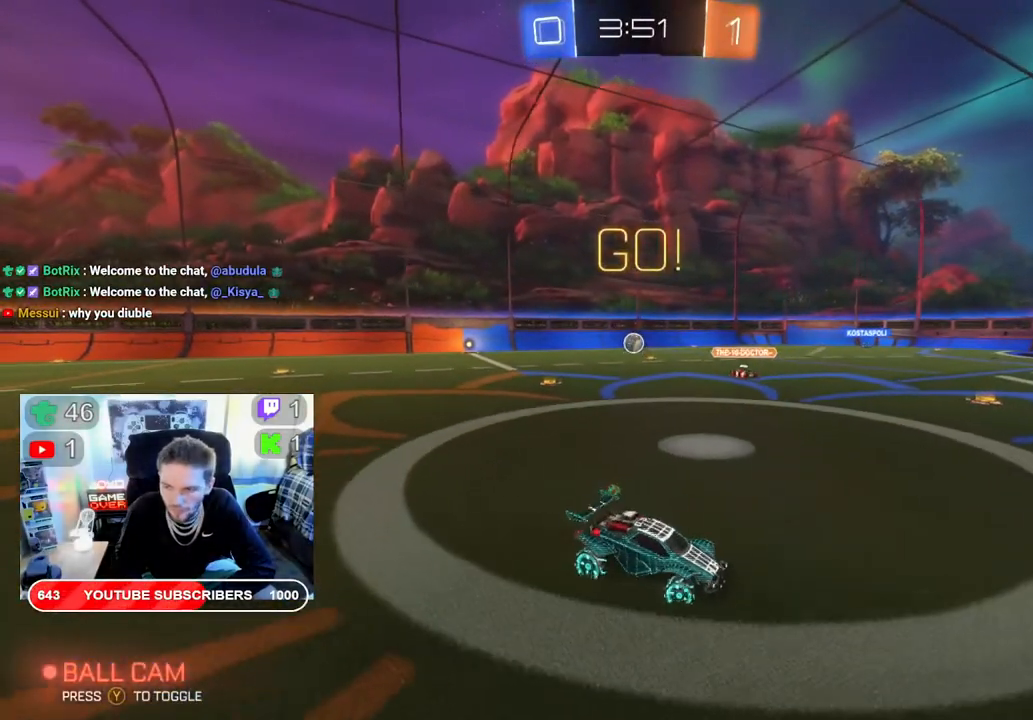
{"buttons": ["R2"], "left_stick": "left", "right_stick": "center", "events": []}
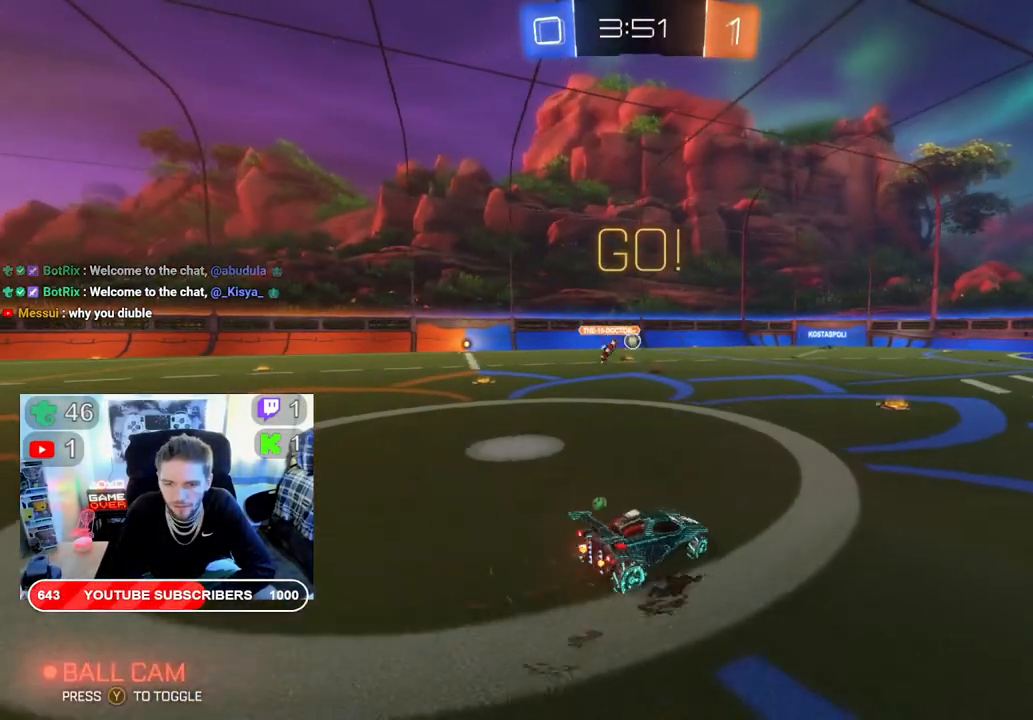
{"buttons": ["R2"], "left_stick": "center", "right_stick": "center", "events": [[133, "left_stick", "center"], [233, "left_stick", "right"], [383, "left_stick", "center"]]}
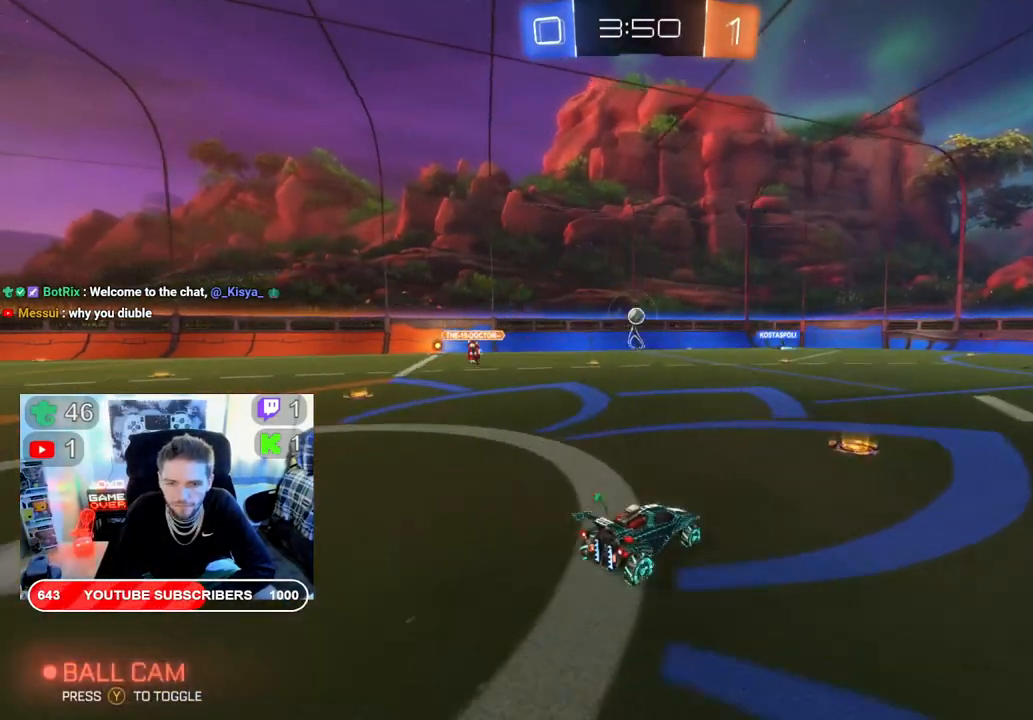
{"buttons": ["R2"], "left_stick": "center", "right_stick": "center", "events": [[117, "left_stick", "right"], [267, "left_stick", "center"], [467, "Y", "down"], [500, "Y", "up"]]}
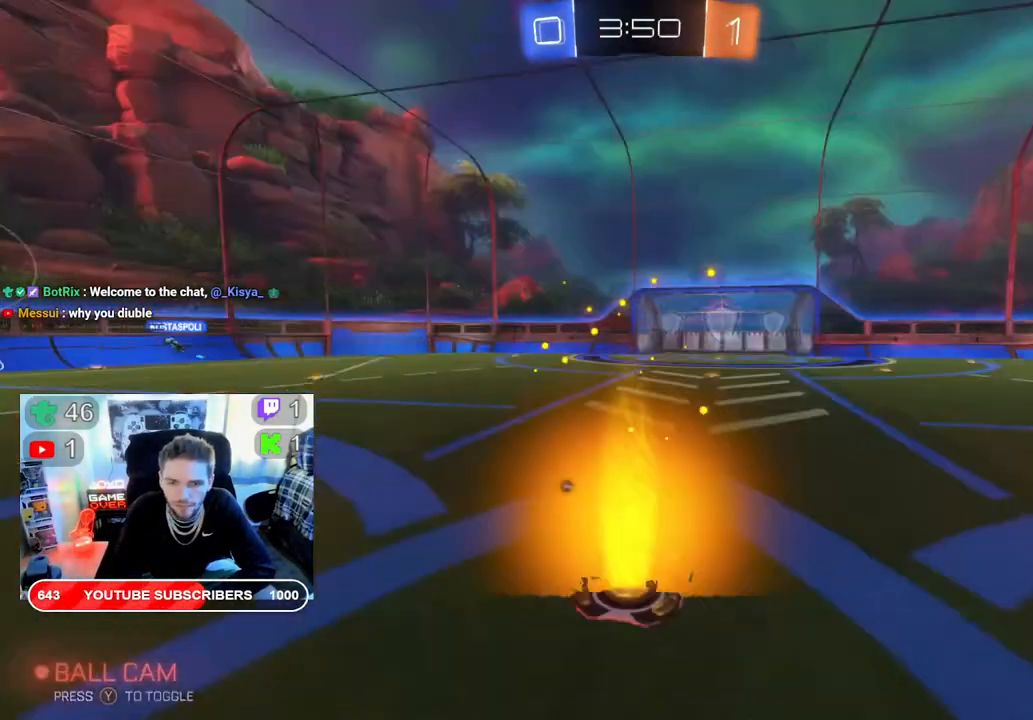
{"buttons": ["R2"], "left_stick": "right", "right_stick": "center", "events": [[317, "left_stick", "right"]]}
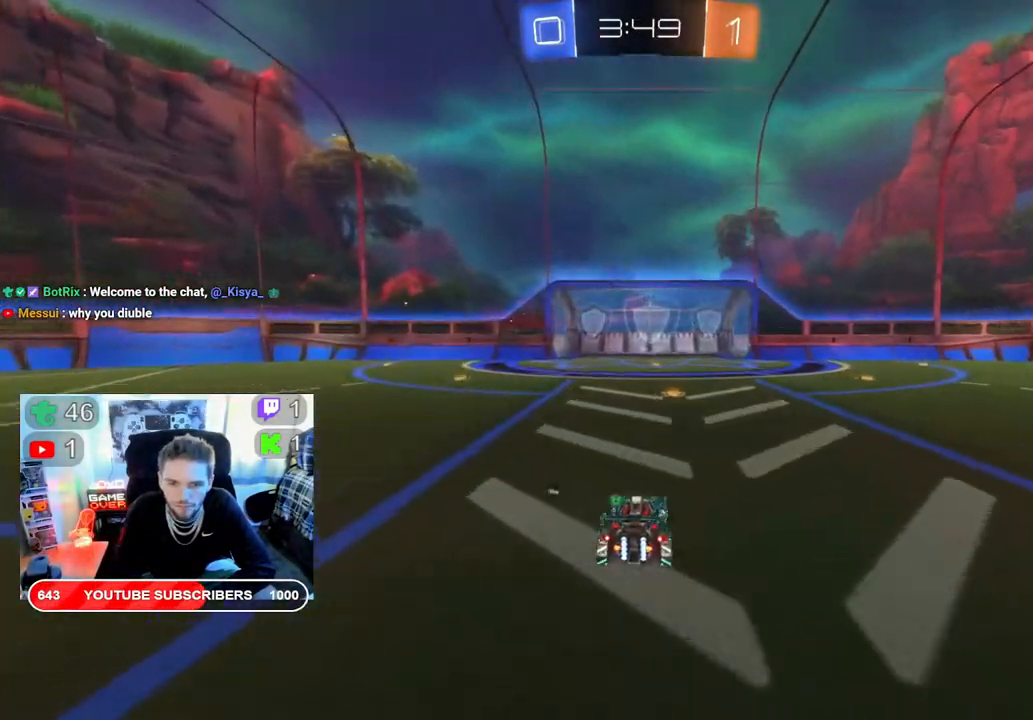
{"buttons": ["R2"], "left_stick": "left", "right_stick": "center", "events": [[17, "Y", "down"], [83, "left_stick", "center"], [100, "Y", "up"], [500, "left_stick", "left"]]}
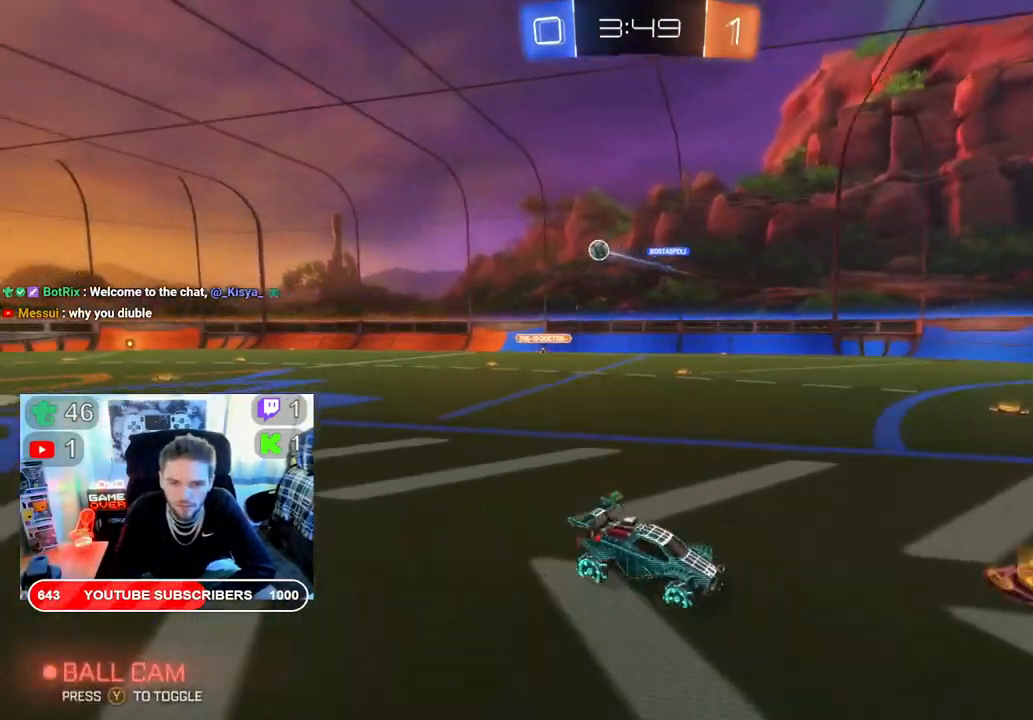
{"buttons": ["R2"], "left_stick": "down-left", "right_stick": "center", "events": [[33, "left_stick", "down-left"]]}
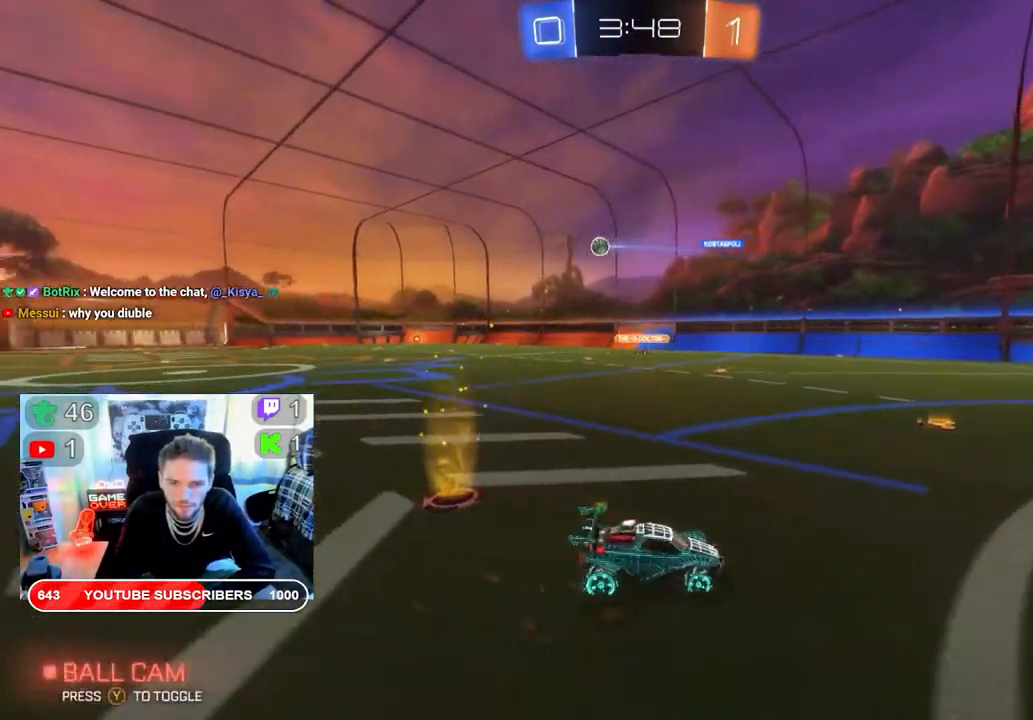
{"buttons": ["R2"], "left_stick": "down-left", "right_stick": "center", "events": []}
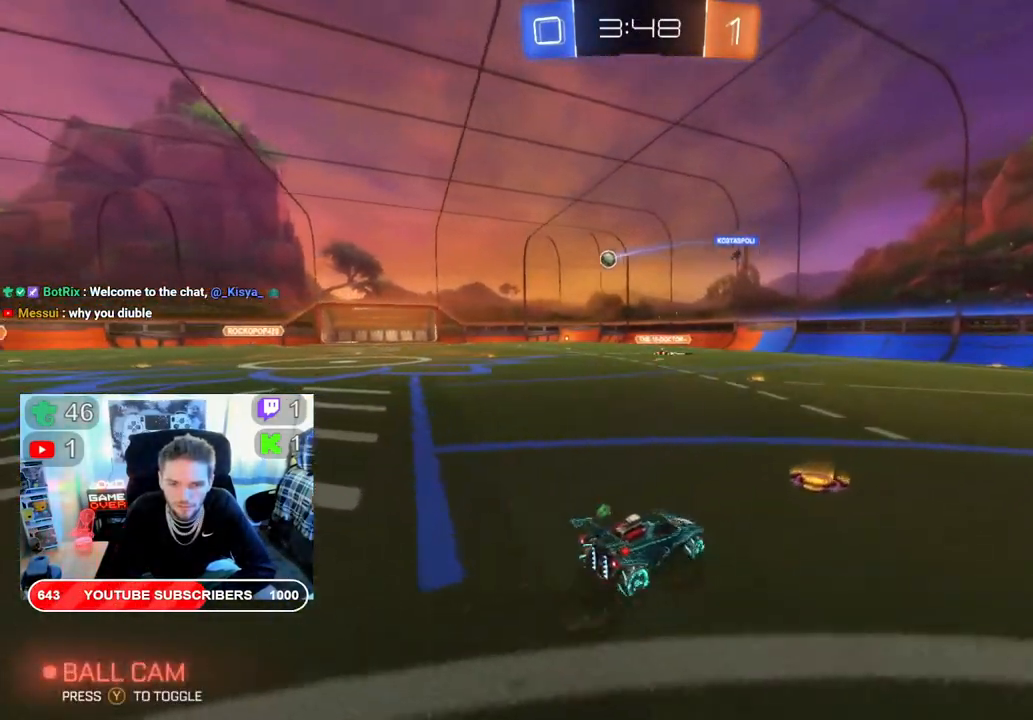
{"buttons": ["R2"], "left_stick": "center", "right_stick": "center", "events": [[417, "left_stick", "center"]]}
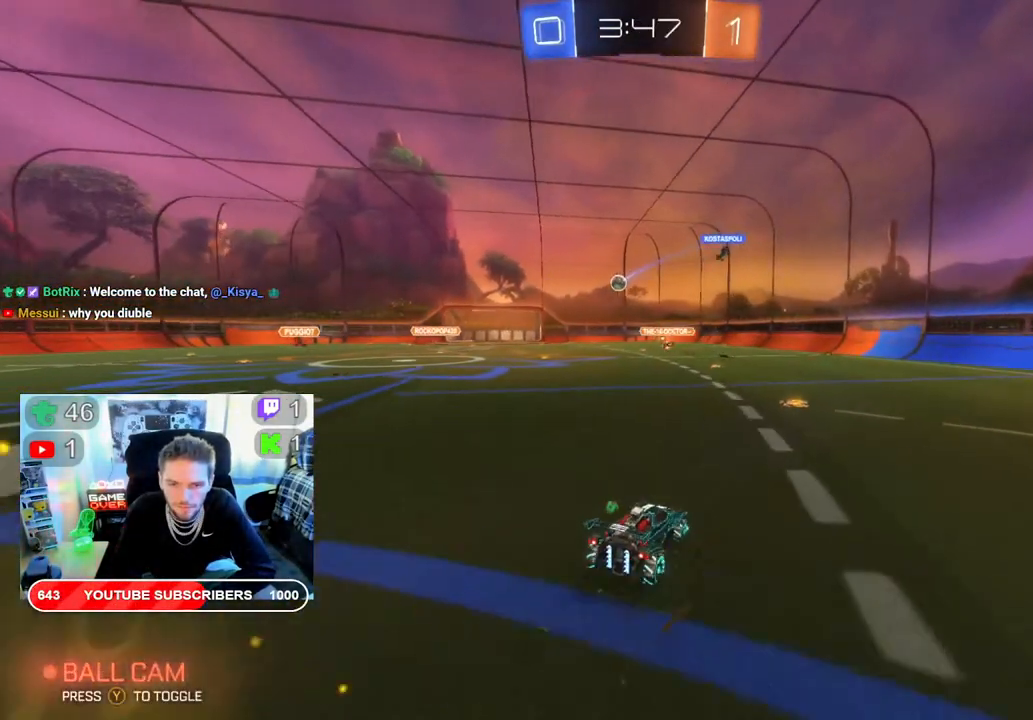
{"buttons": ["R2"], "left_stick": "center", "right_stick": "center", "events": []}
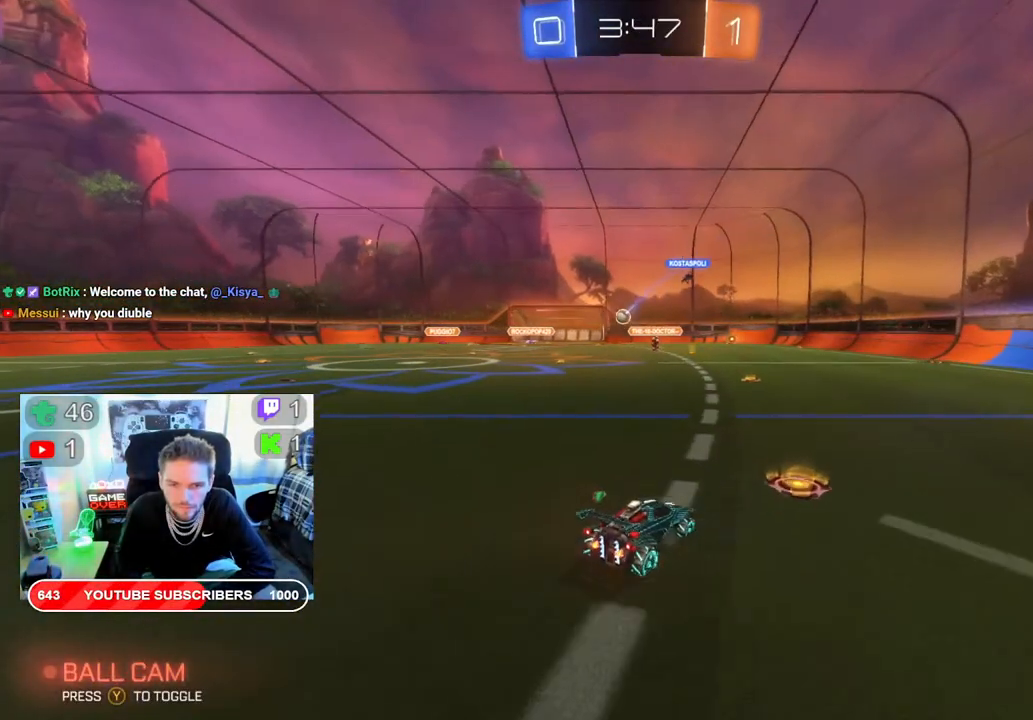
{"buttons": ["R2"], "left_stick": "left", "right_stick": "center", "events": [[233, "left_stick", "left"]]}
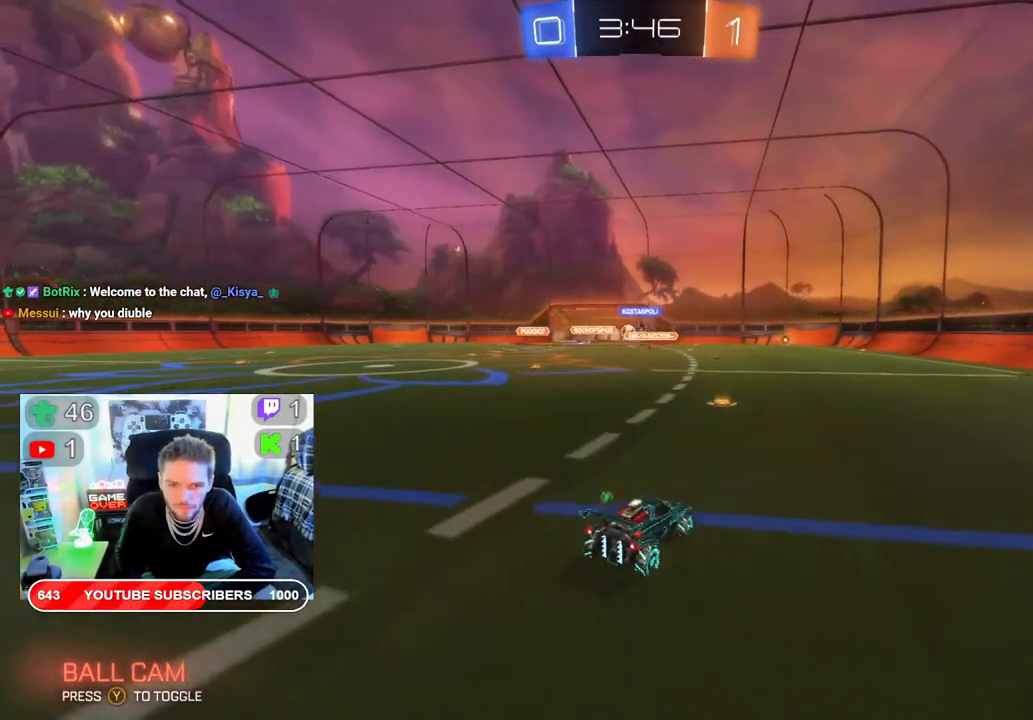
{"buttons": ["R2"], "left_stick": "center", "right_stick": "center", "events": [[433, "left_stick", "center"]]}
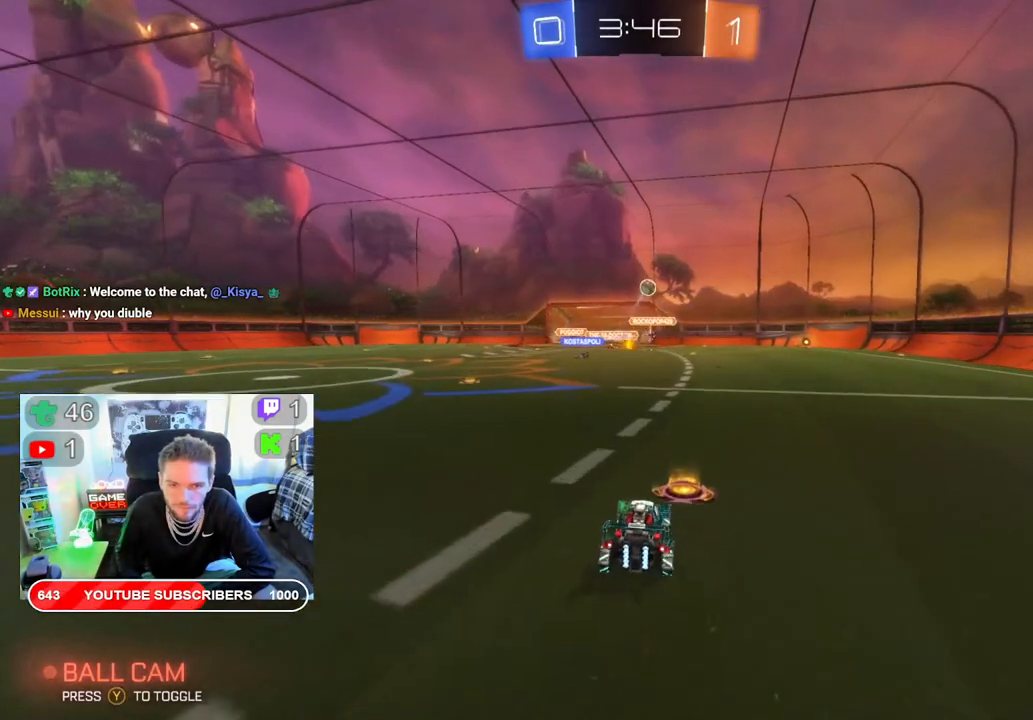
{"buttons": [], "left_stick": "right", "right_stick": "center", "events": [[33, "left_stick", "right"], [450, "R2", "up"]]}